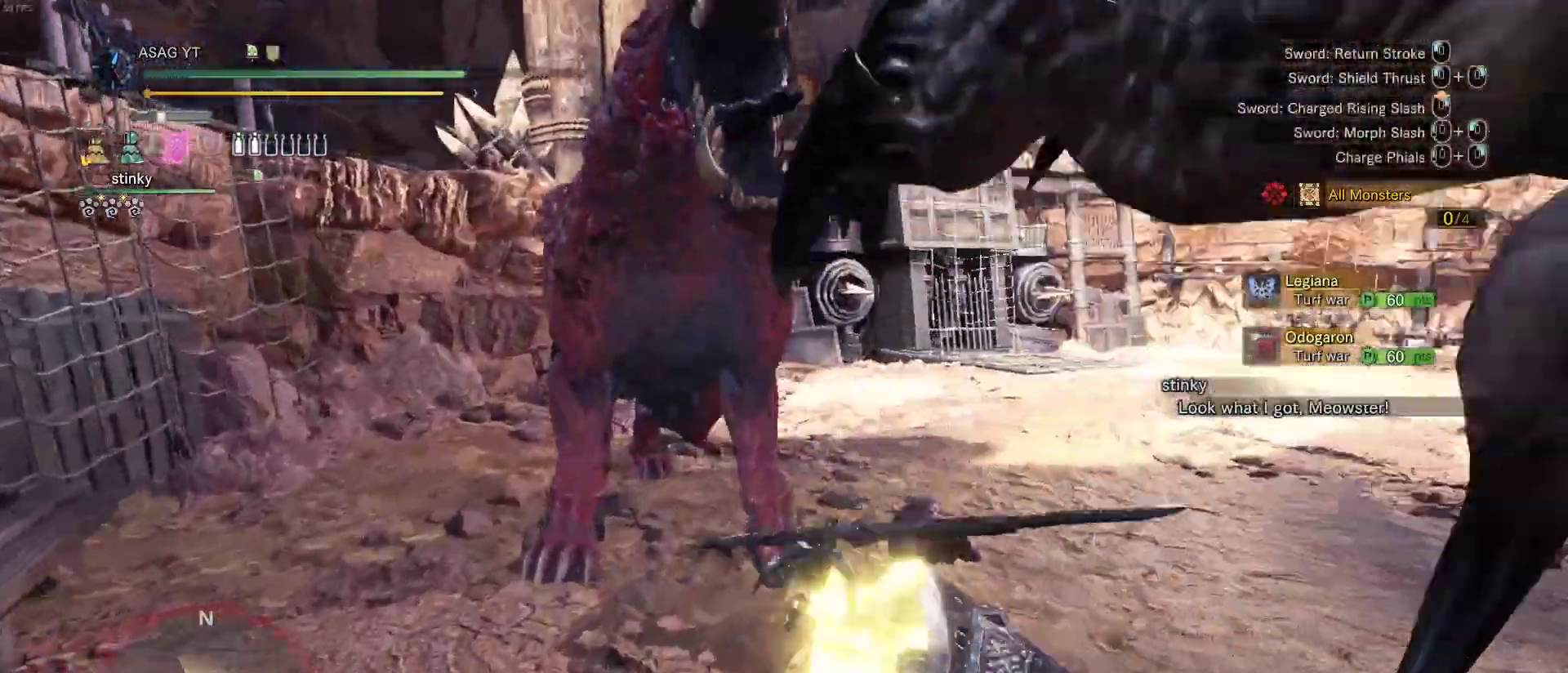
Gameplay with keyboard and mouse; each line is a JSON object with the keys and mouse buttons held at the frame after it. "events" lists presses ("down") and releases ("up") of "1", "2", "3", "4", "5", "a", "alt", "c", "caps_lock", "ctrl", "d", "e", "f", "g", "q", "r", "s", "shift", "space", "t", "tab", "v", "w", "x", "z", "mouse_left", "mouse_wheel" and "mouse_right" between this image and that frame as [ms after this image, input, new state], when the widget could be followed in between. "mouse_left", "mouse_wheel", "mouse_right" = the "left", "wheel", "right" buttons of the "mouse" list. No other keys are recorded. "wheel" means that the mouse wheel is clicked or scrolled. Not read: mouse_move.
{"keys": ["w"], "mouse": [], "events": [[17, "mouse_left", "up"], [150, "mouse_left", "down"], [300, "mouse_left", "up"], [383, "mouse_left", "down"], [483, "mouse_left", "up"]]}
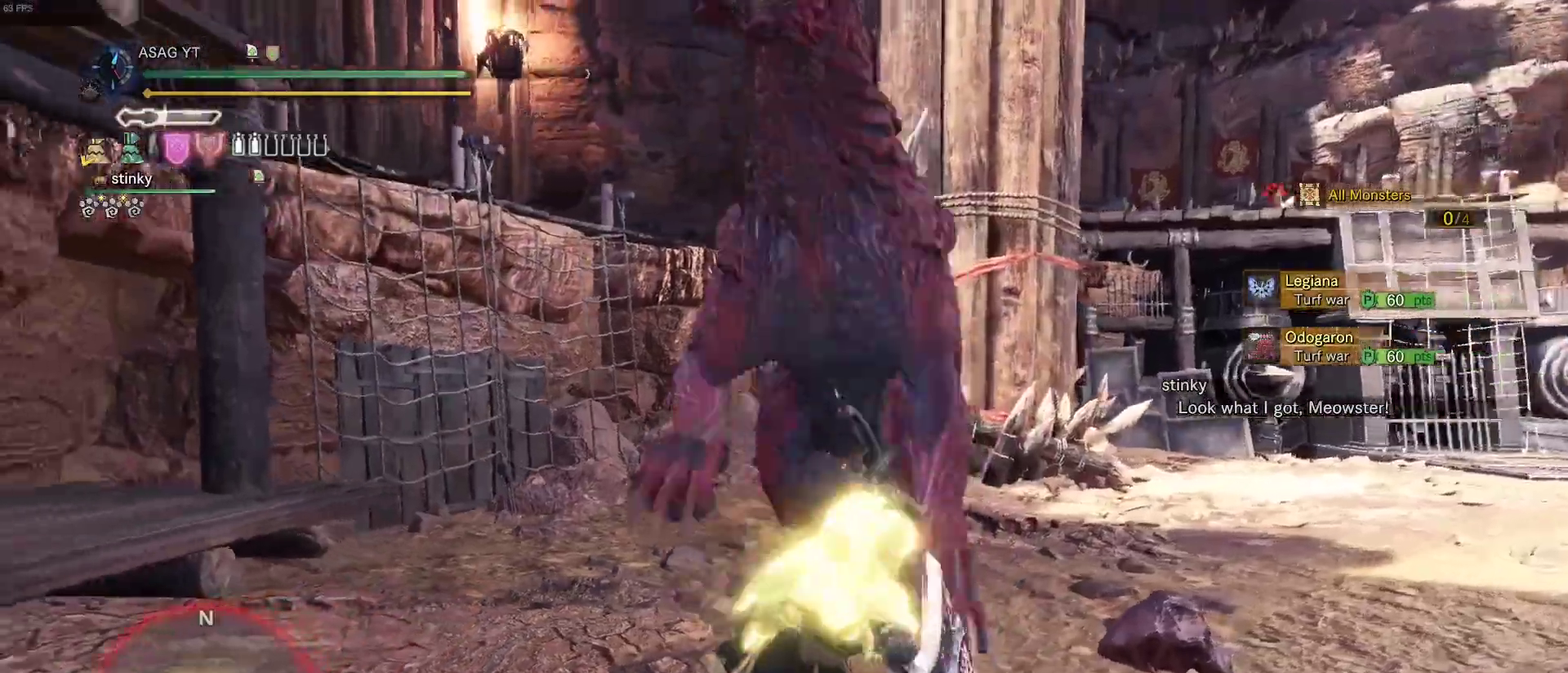
{"keys": ["w"], "mouse": [], "events": [[83, "w", "up"], [317, "mouse_left", "down"], [317, "mouse_right", "down"], [417, "mouse_left", "up"], [450, "mouse_right", "up"], [500, "w", "down"]]}
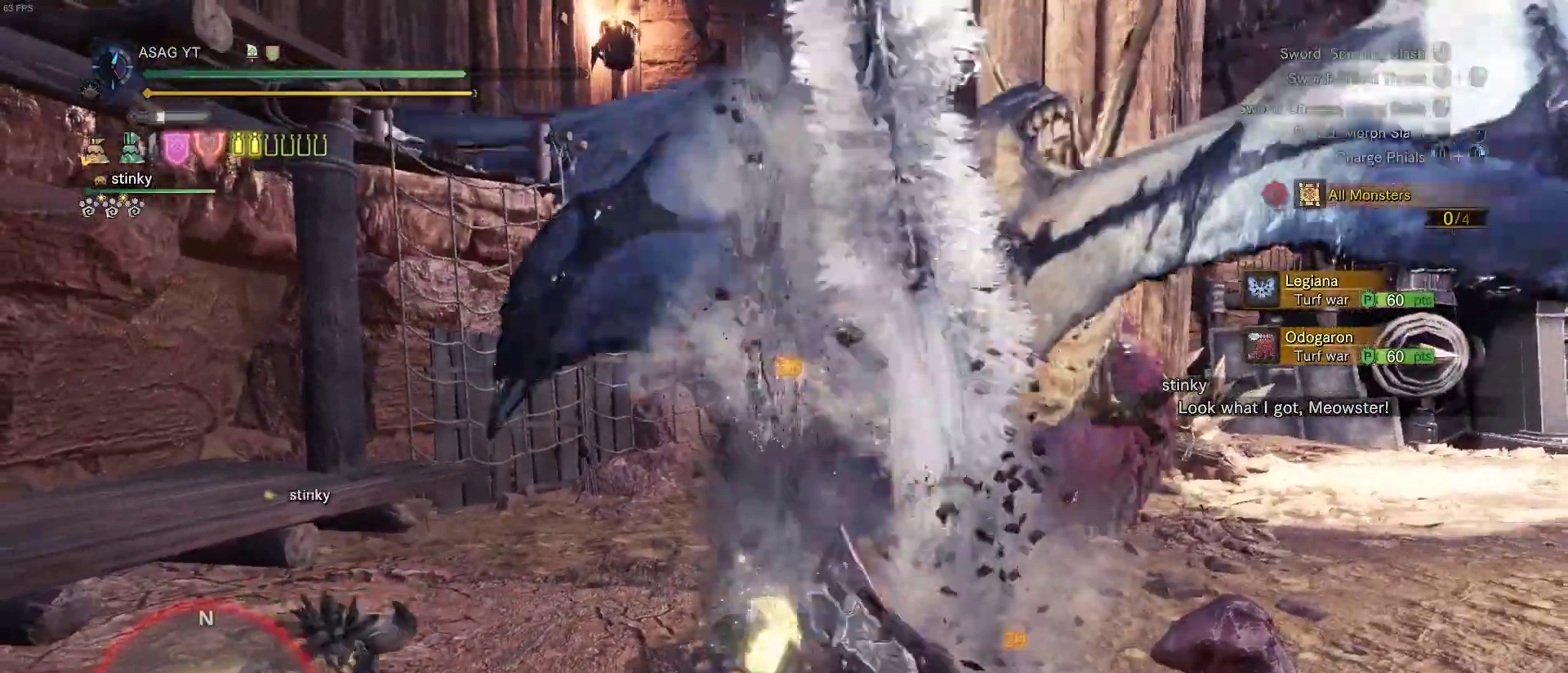
{"keys": [], "mouse": [], "events": [[33, "mouse_left", "down"], [50, "mouse_right", "down"], [183, "mouse_left", "up"], [183, "mouse_right", "up"], [283, "w", "up"]]}
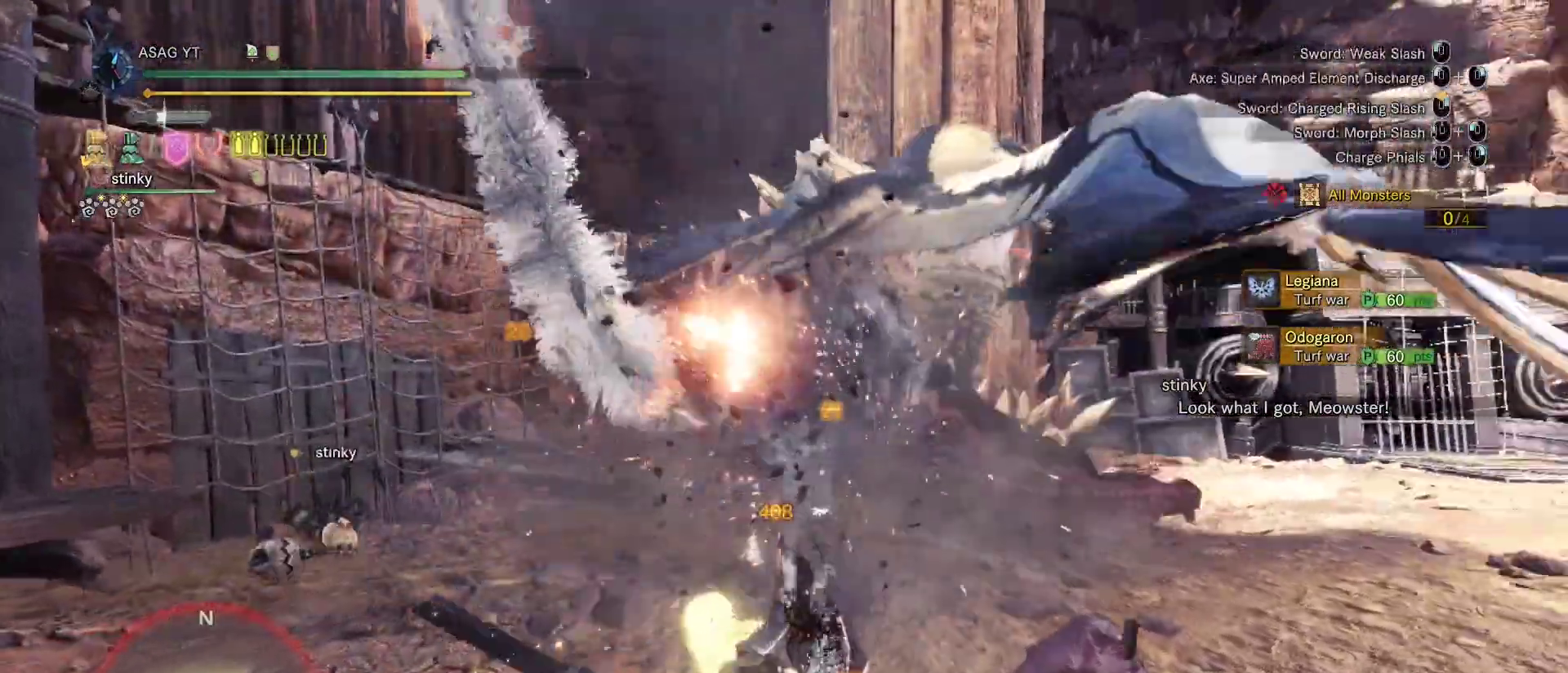
{"keys": ["d", "s"], "mouse": [], "events": [[67, "d", "down"], [150, "s", "down"]]}
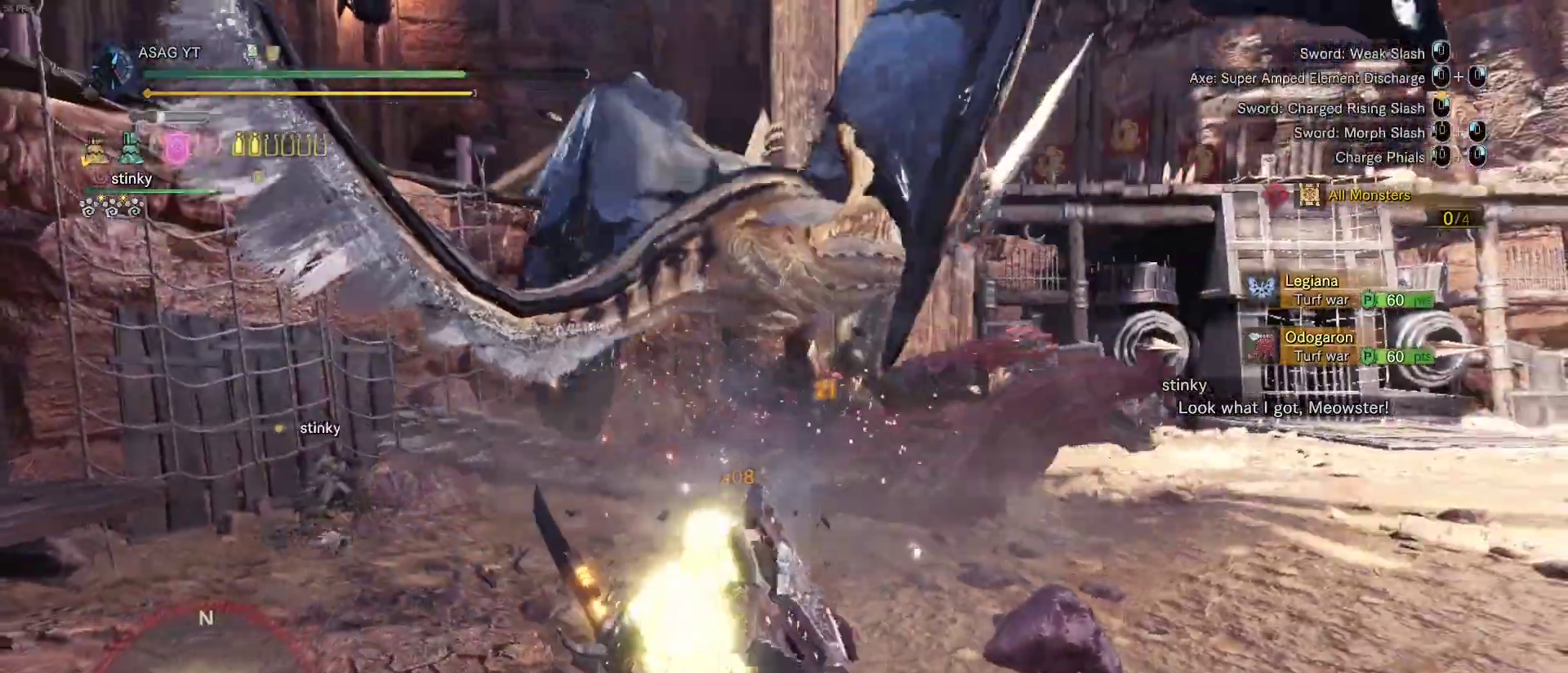
{"keys": ["d", "w"], "mouse": [], "events": [[33, "s", "up"], [133, "w", "down"]]}
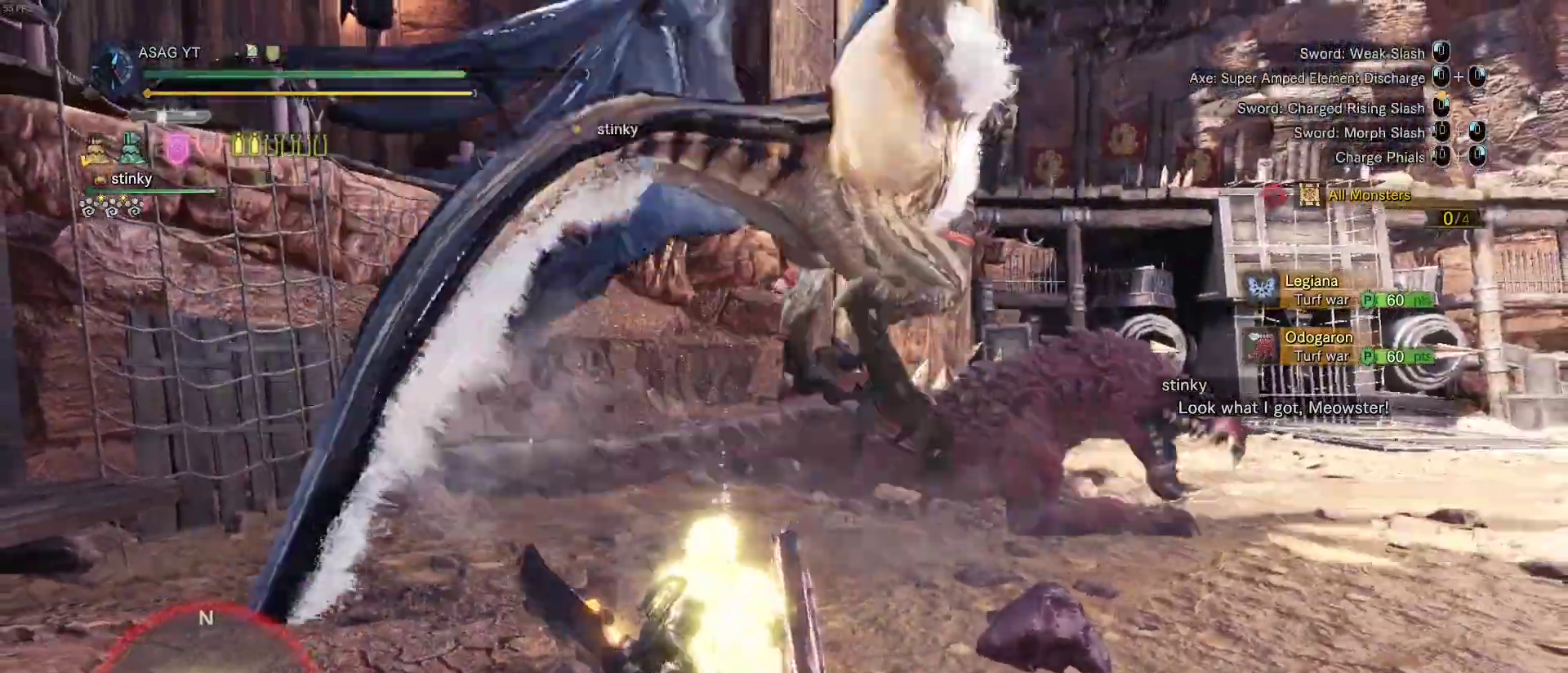
{"keys": ["w"], "mouse": [], "events": [[133, "d", "up"]]}
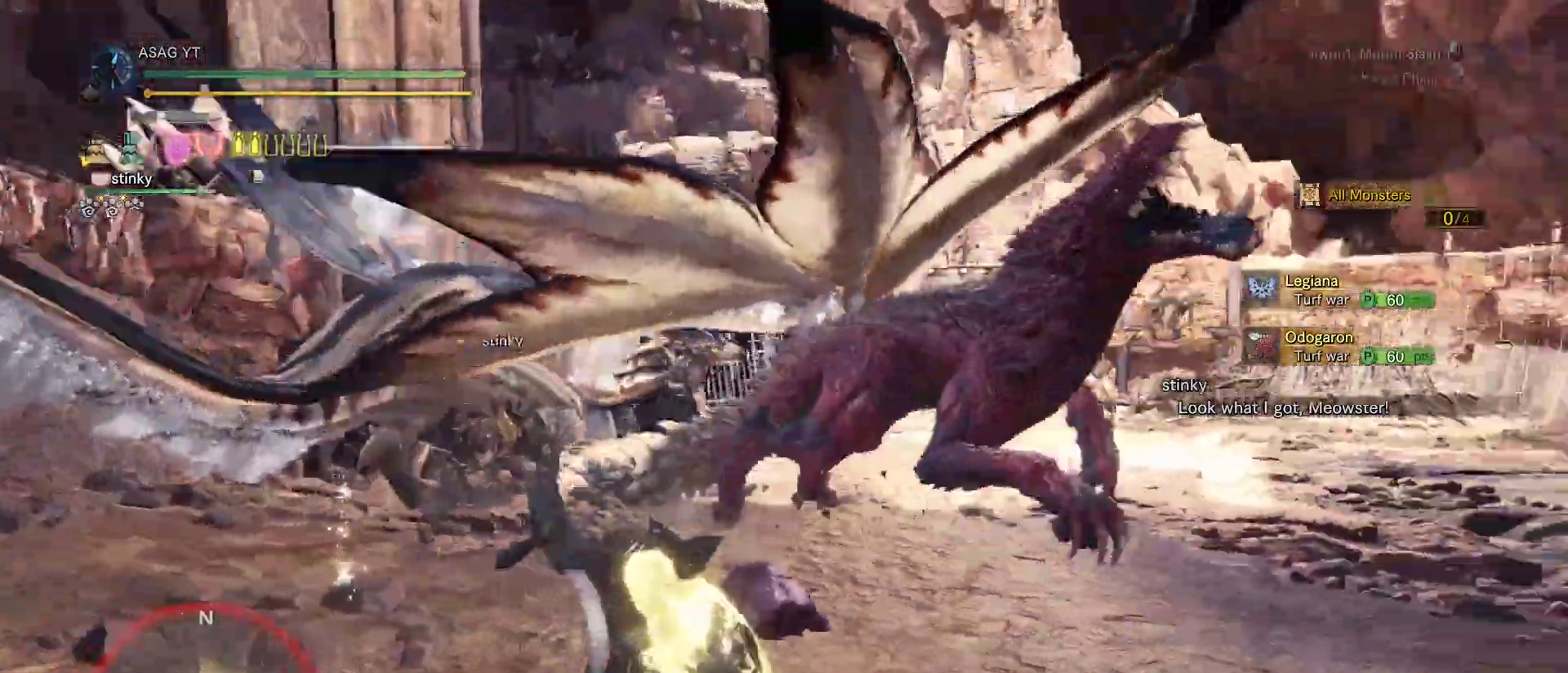
{"keys": ["w"], "mouse": [], "events": [[250, "mouse_left", "down"], [383, "mouse_left", "up"]]}
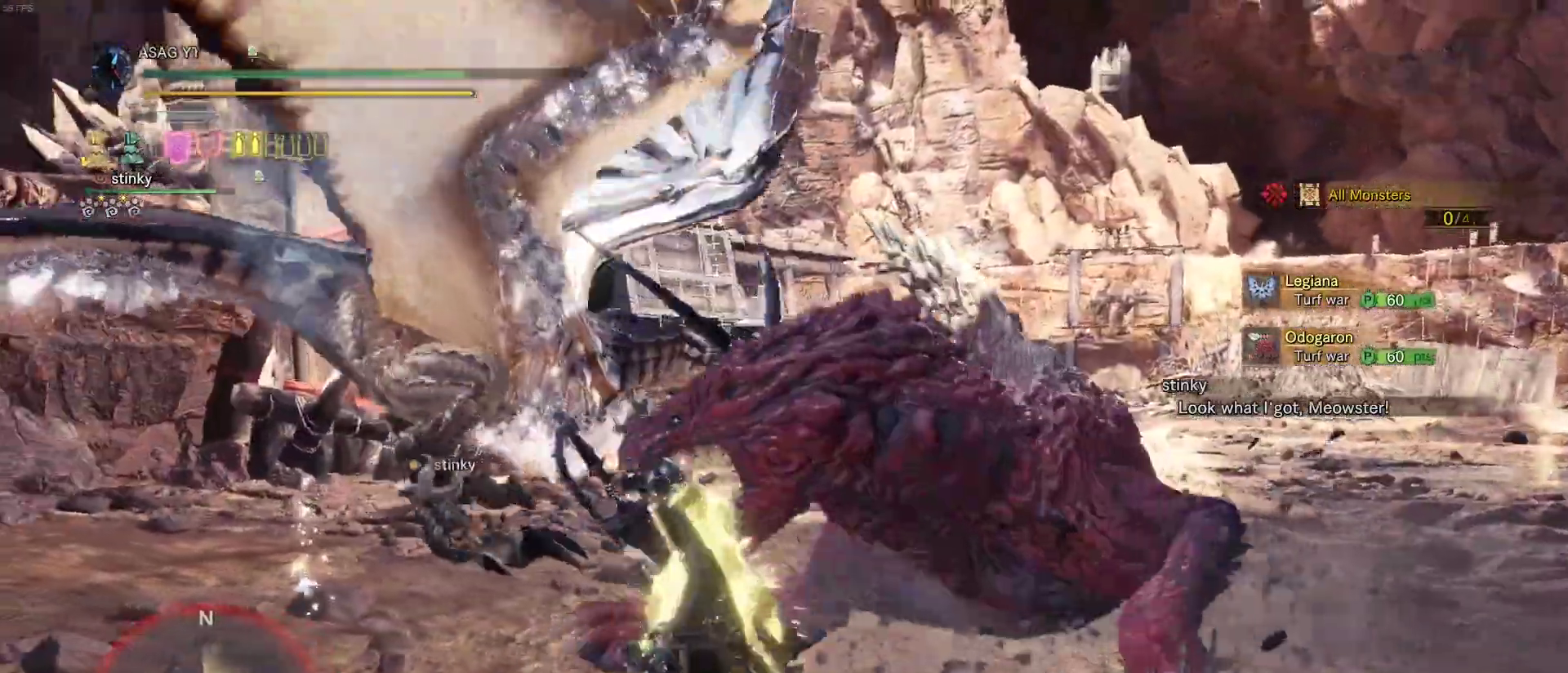
{"keys": ["w"], "mouse": [], "events": []}
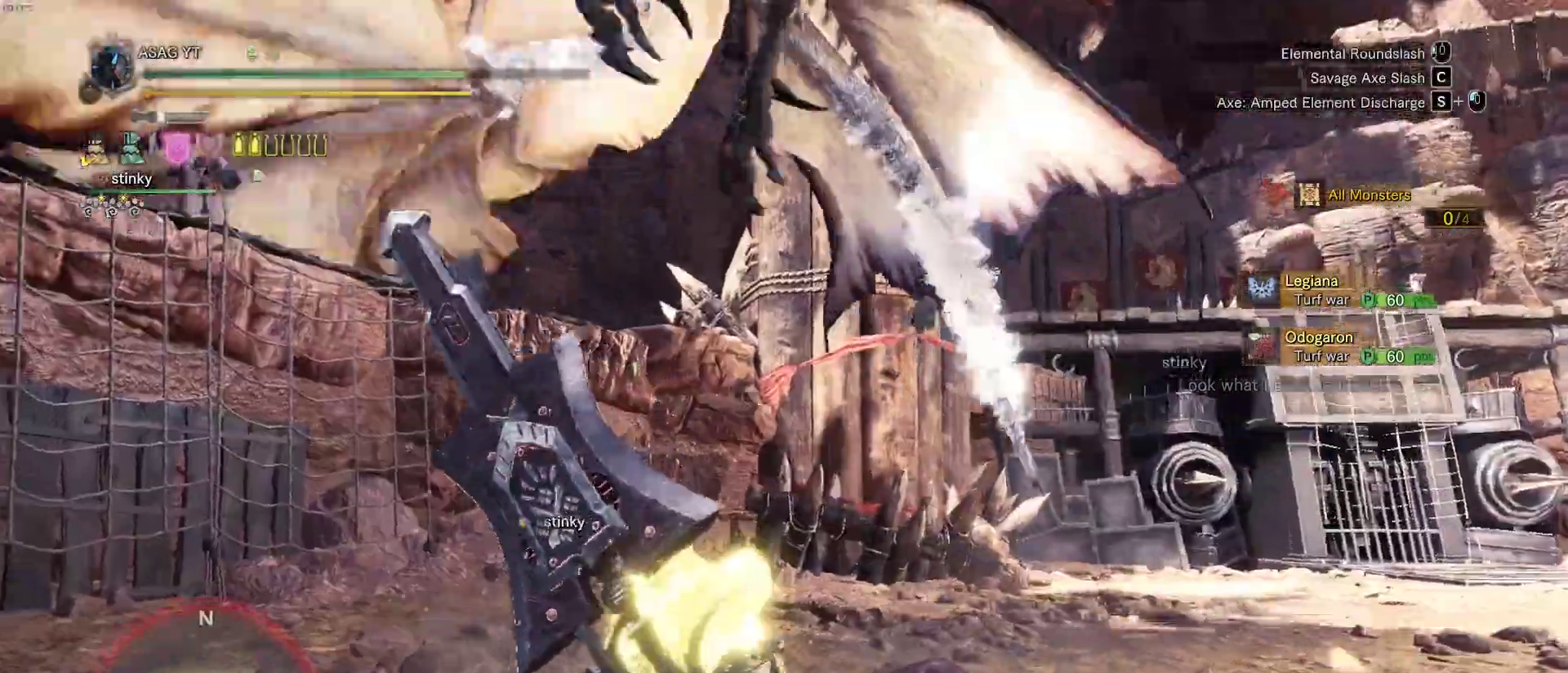
{"keys": ["w"], "mouse": [], "events": []}
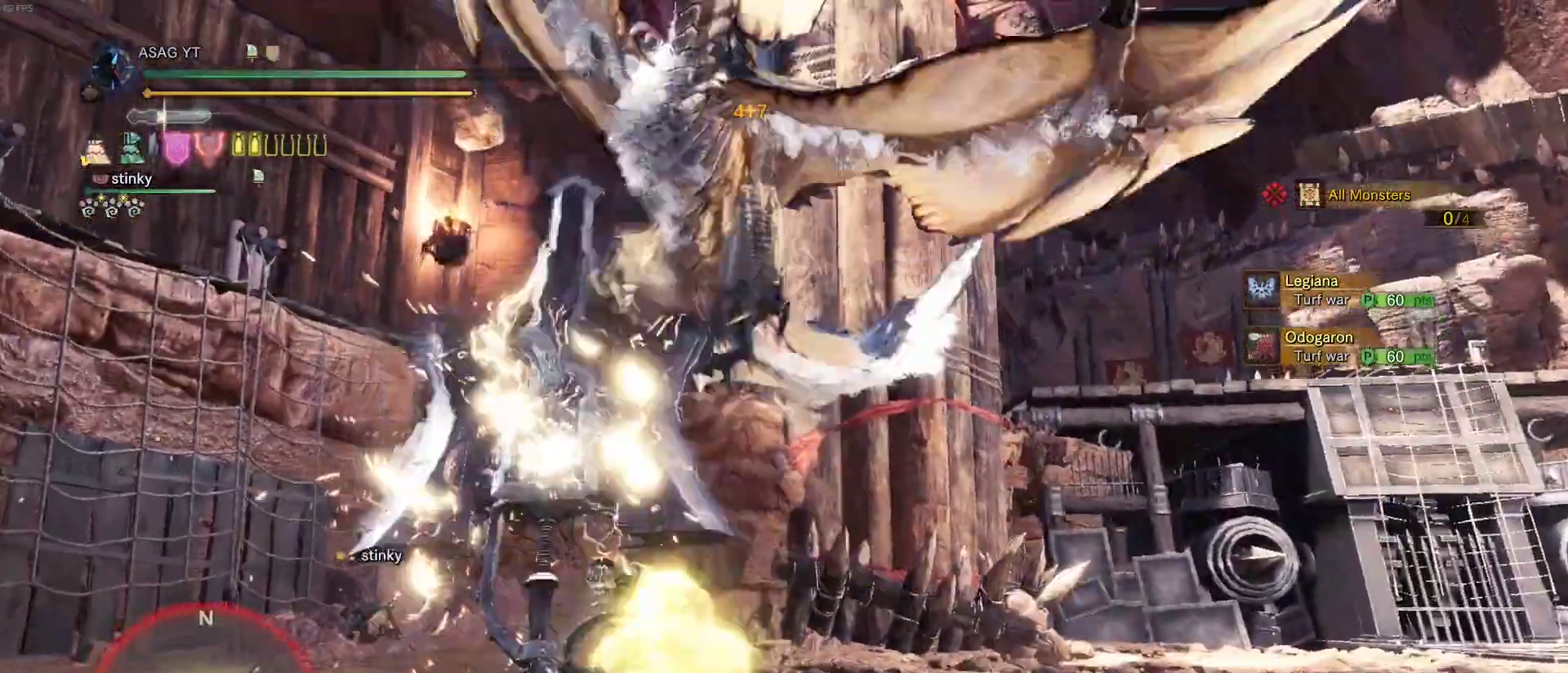
{"keys": ["w"], "mouse": [], "events": []}
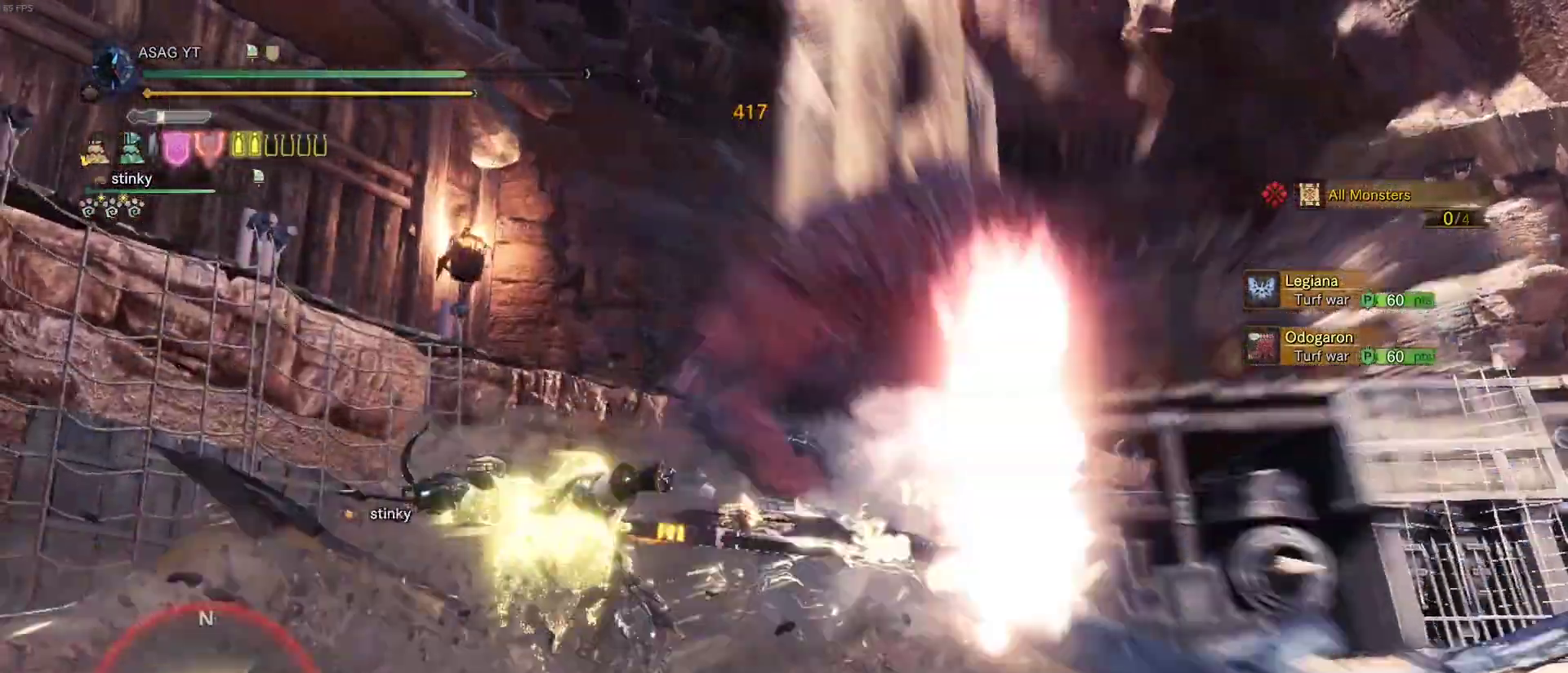
{"keys": ["w"], "mouse": [], "events": []}
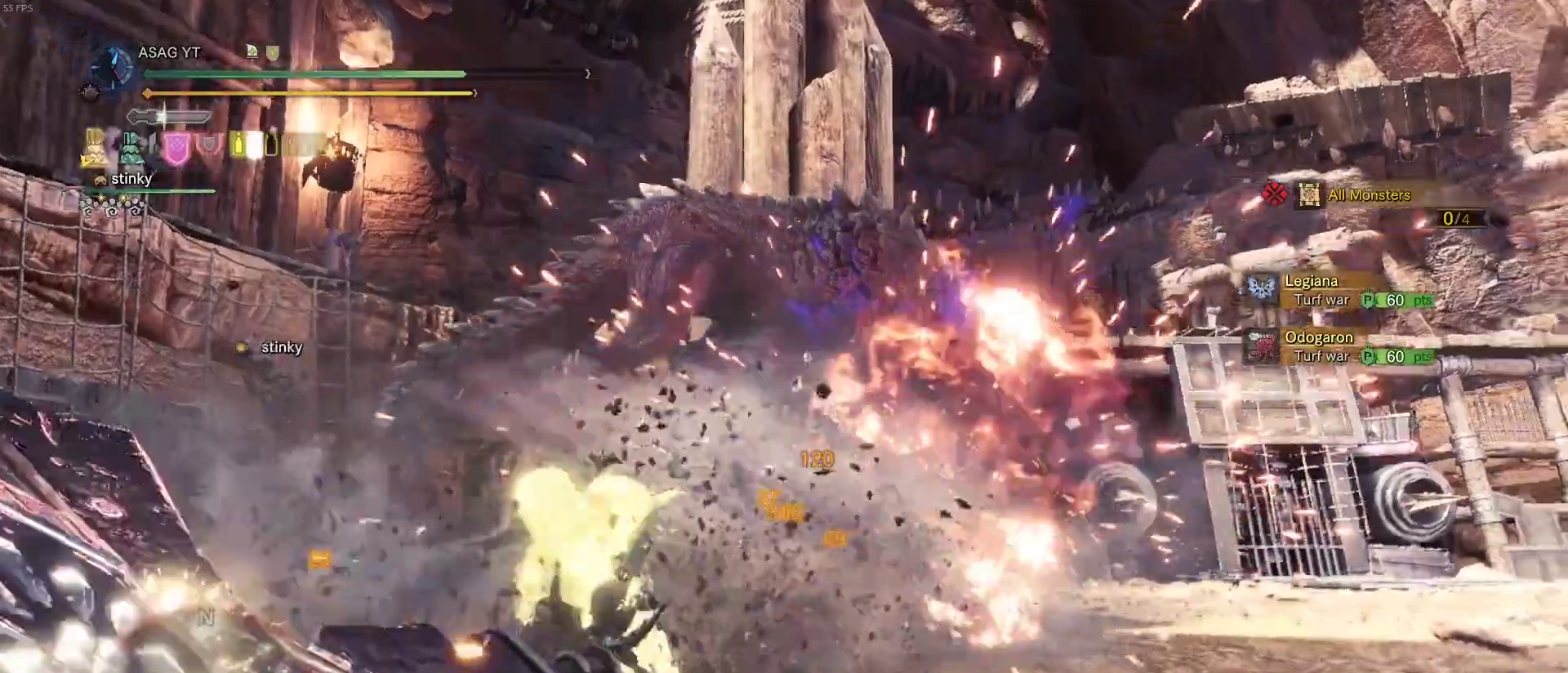
{"keys": ["w"], "mouse": [], "events": []}
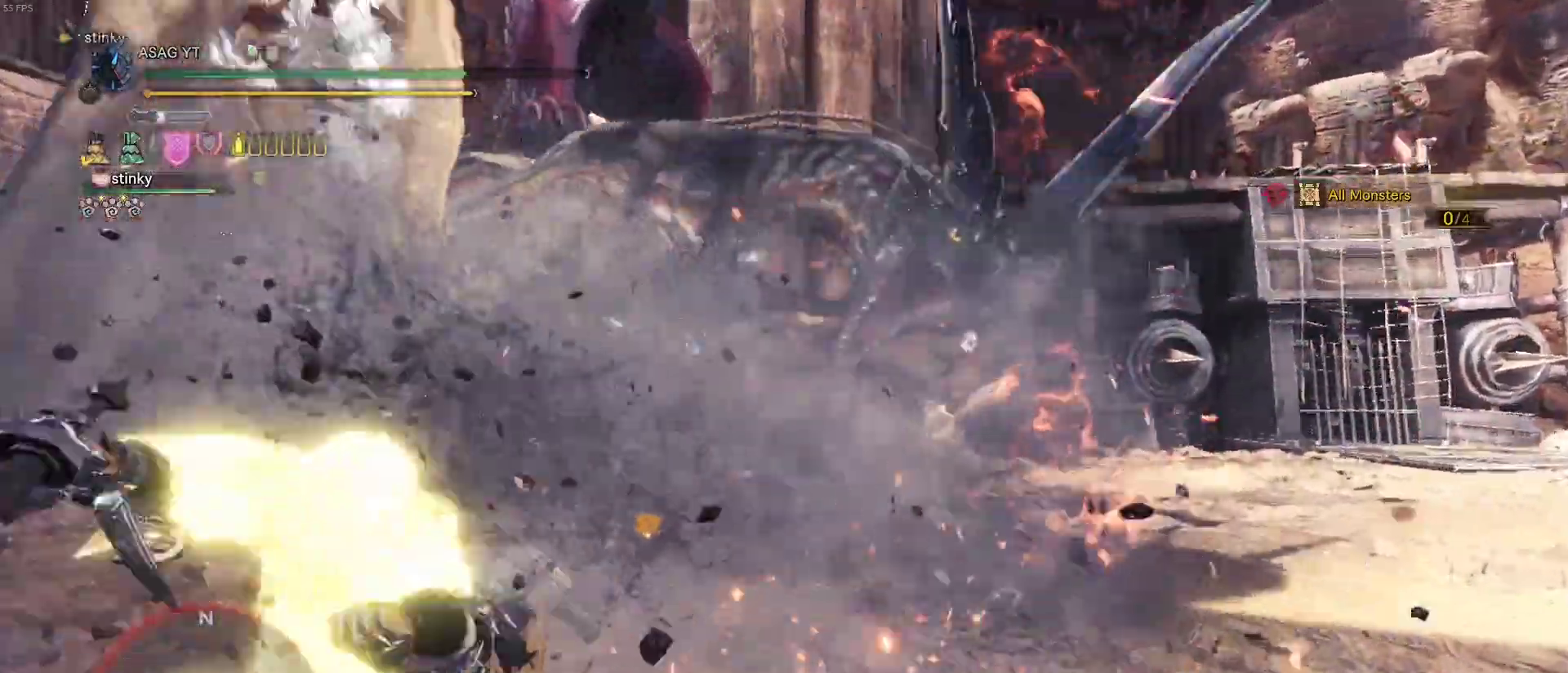
{"keys": ["w"], "mouse": [], "events": []}
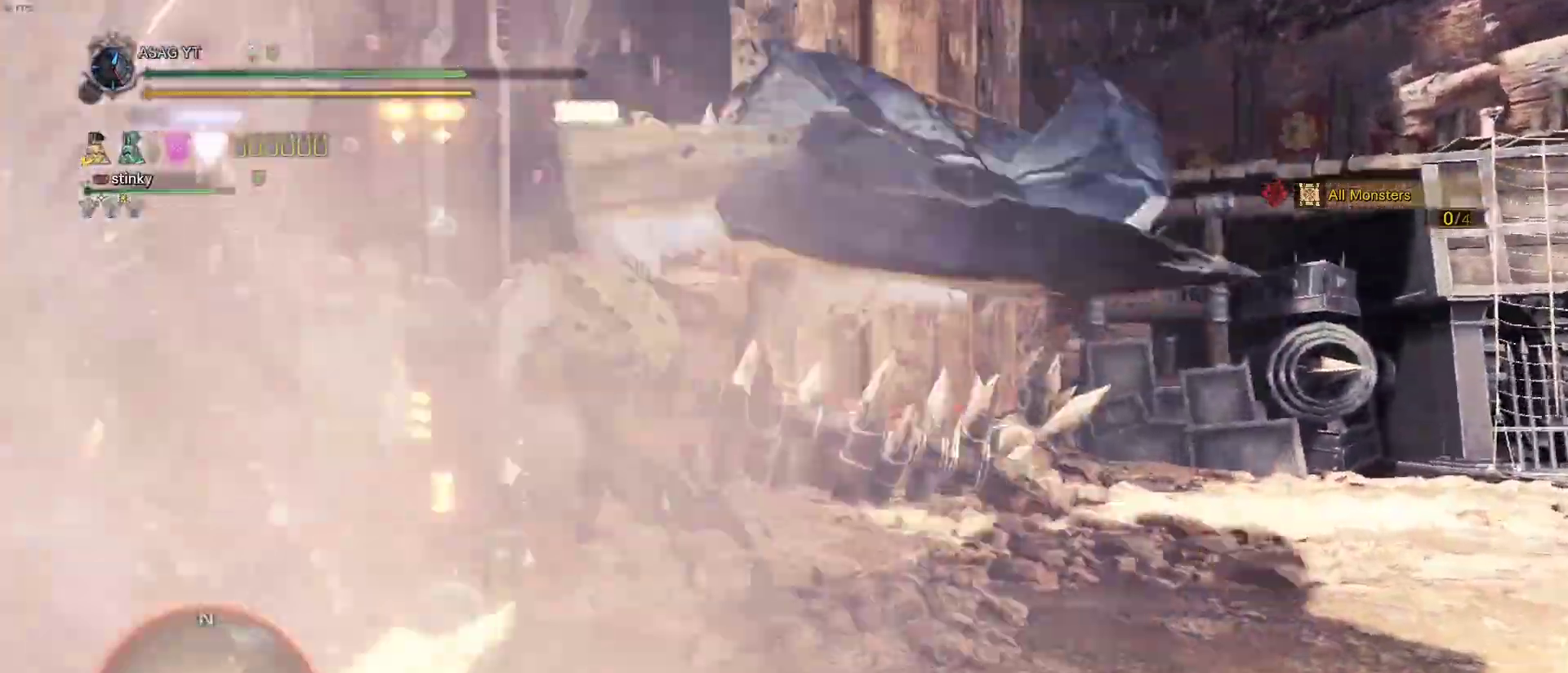
{"keys": ["w"], "mouse": [], "events": []}
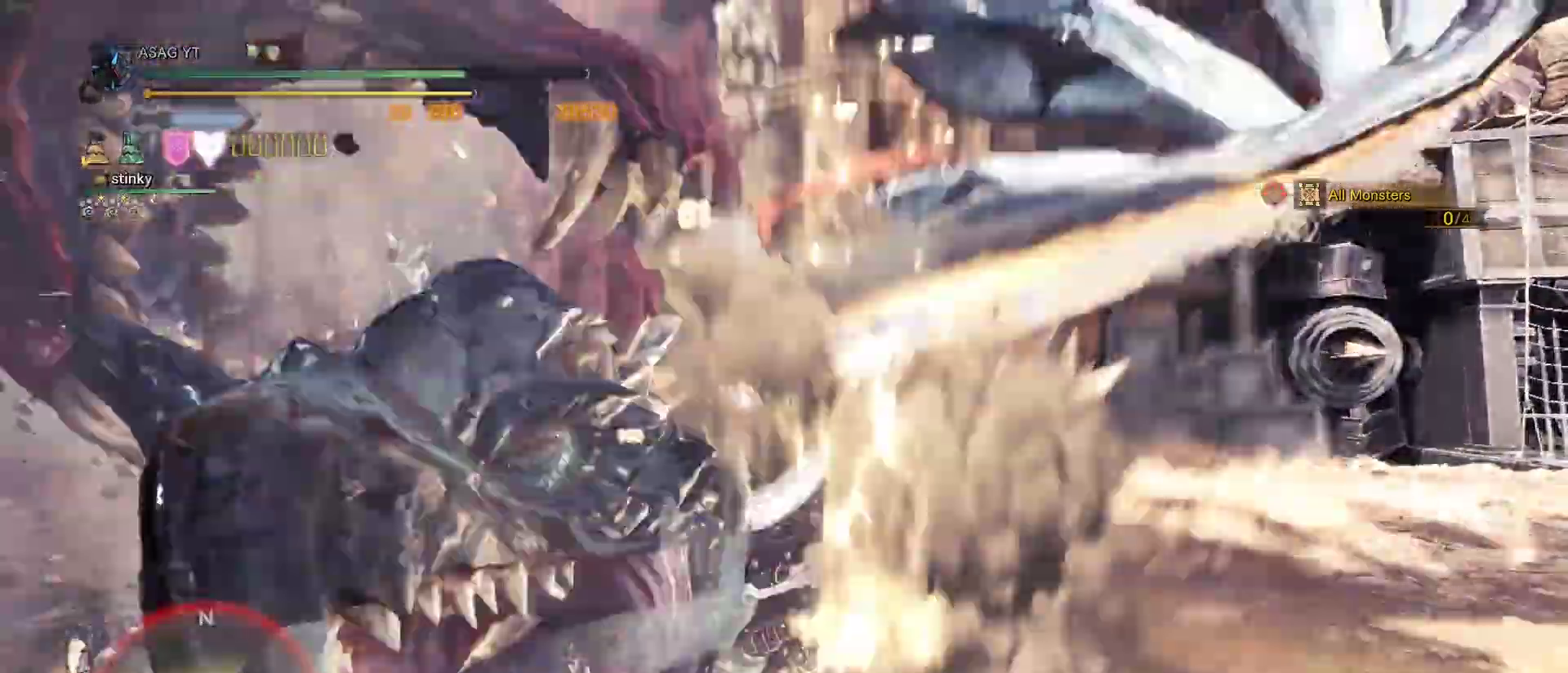
{"keys": ["w"], "mouse": [], "events": []}
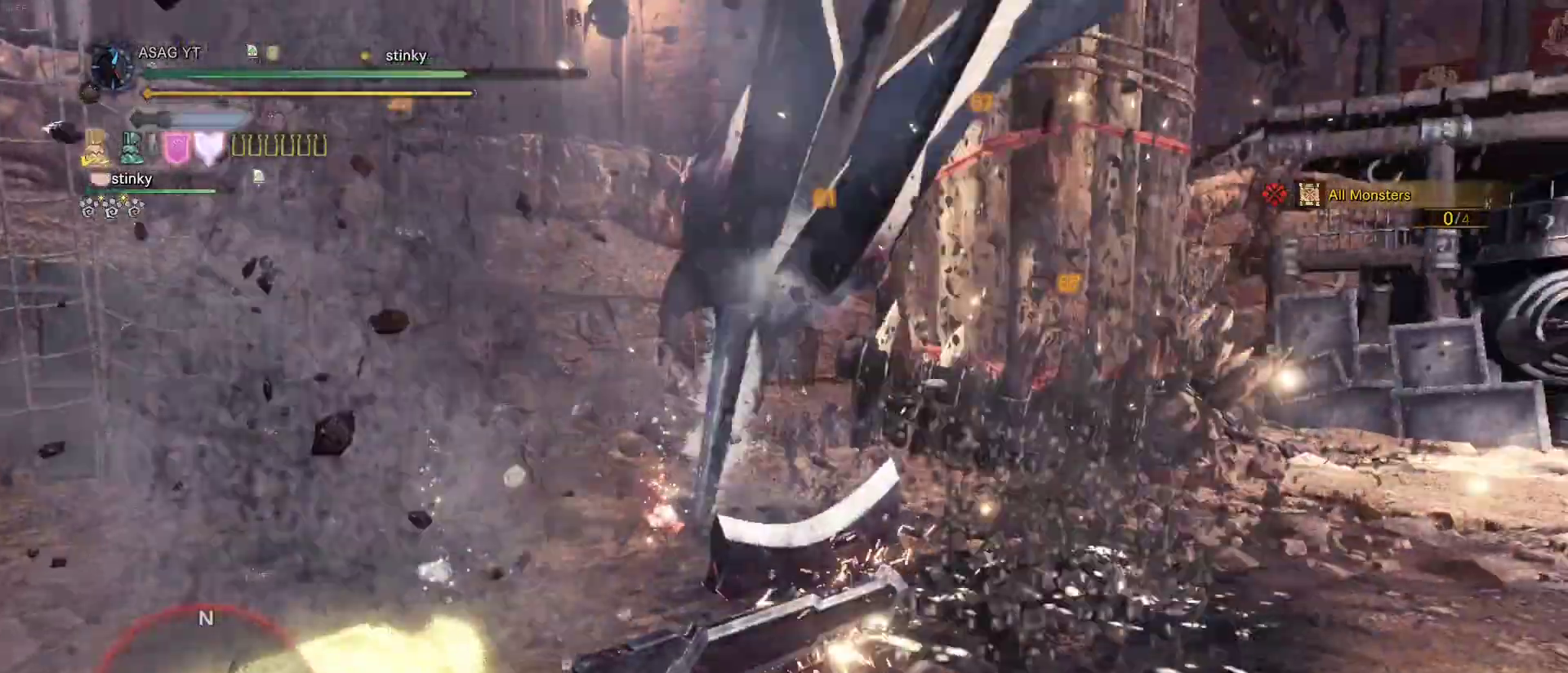
{"keys": ["w"], "mouse": [], "events": [[17, "a", "down"], [300, "w", "up"], [483, "a", "up"], [483, "w", "down"]]}
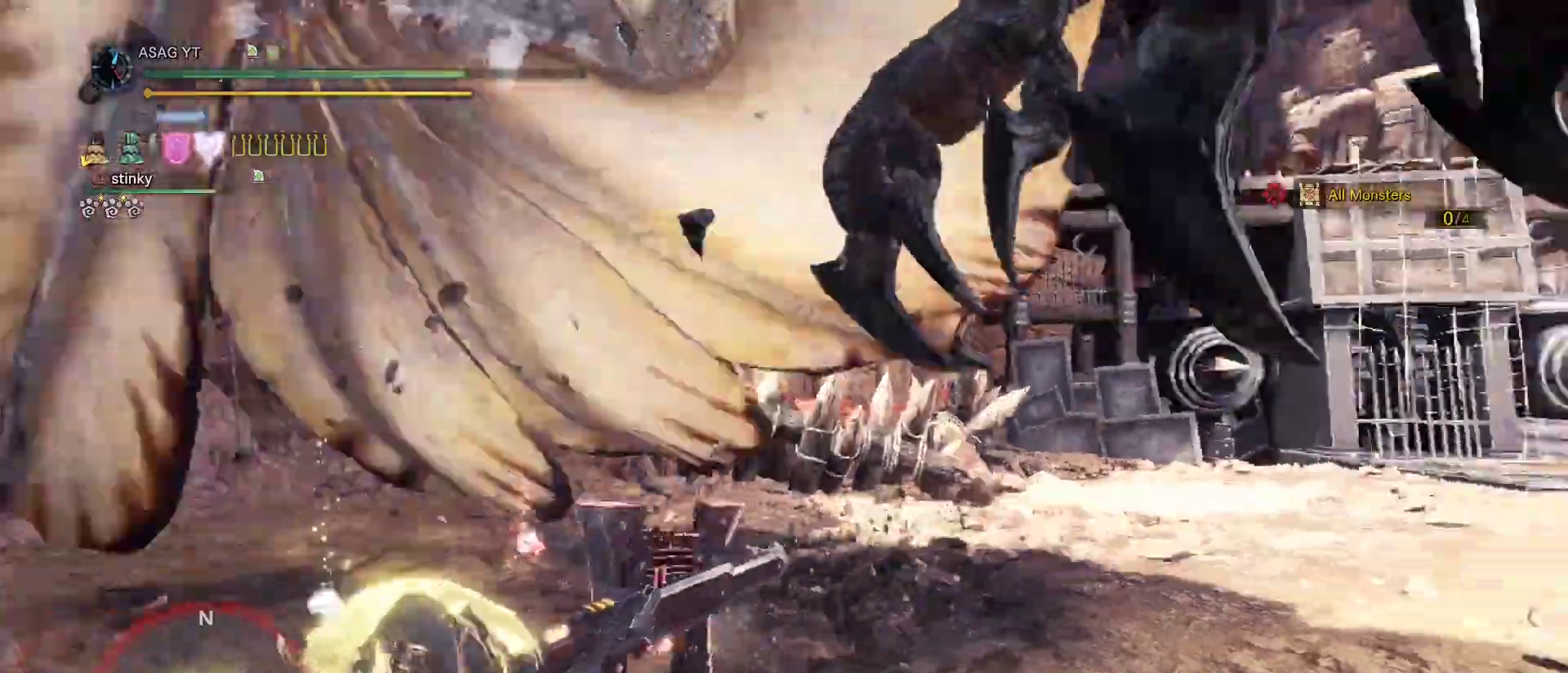
{"keys": ["w"], "mouse": [], "events": []}
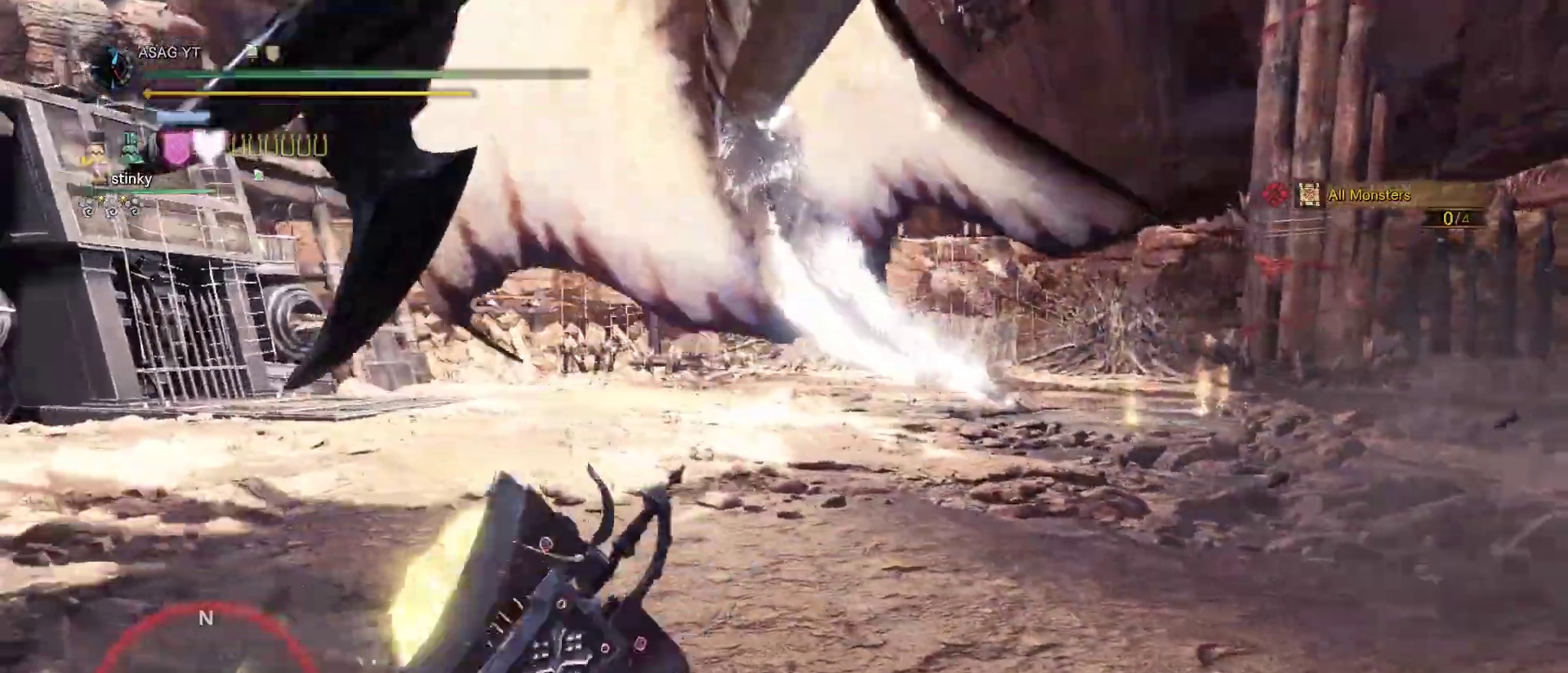
{"keys": ["w"], "mouse": [], "events": []}
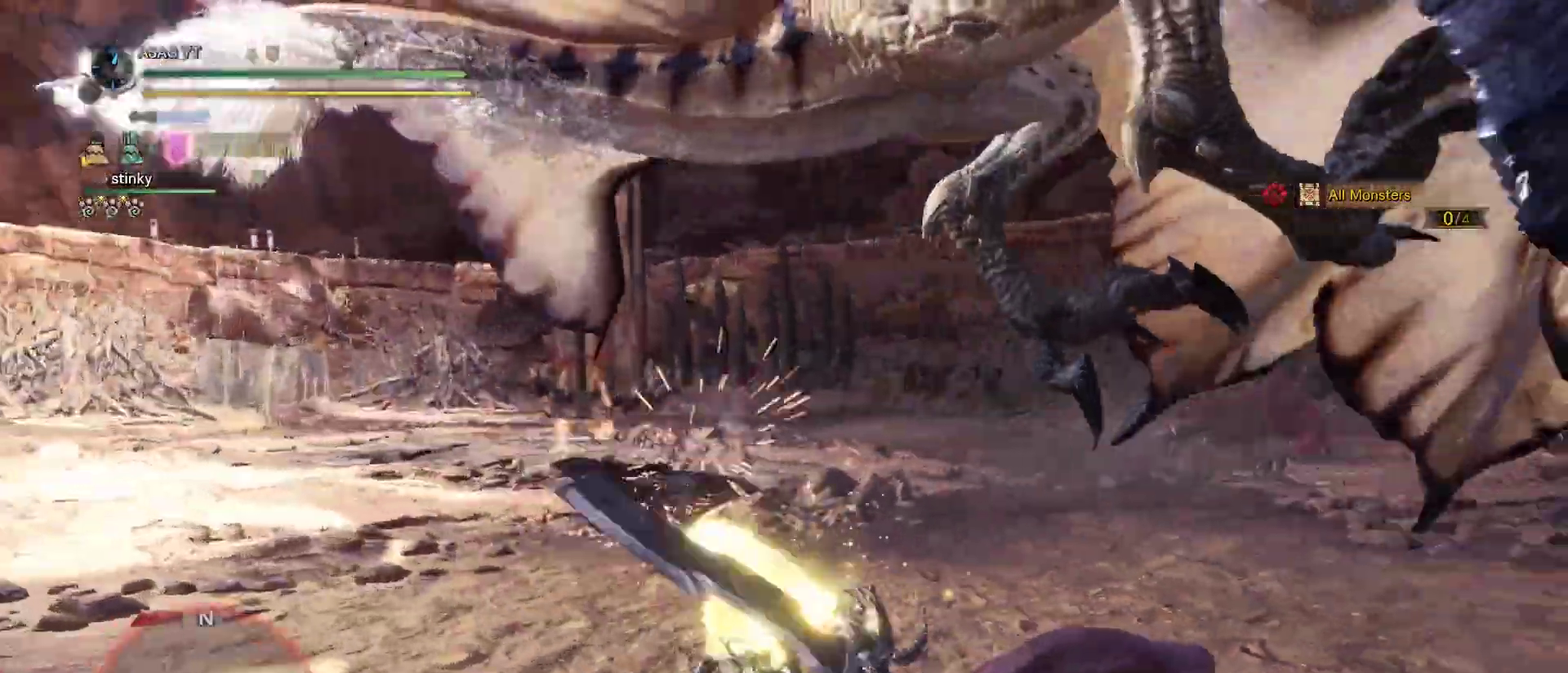
{"keys": ["w"], "mouse": ["left", "right"], "events": [[483, "mouse_left", "down"], [483, "mouse_right", "down"]]}
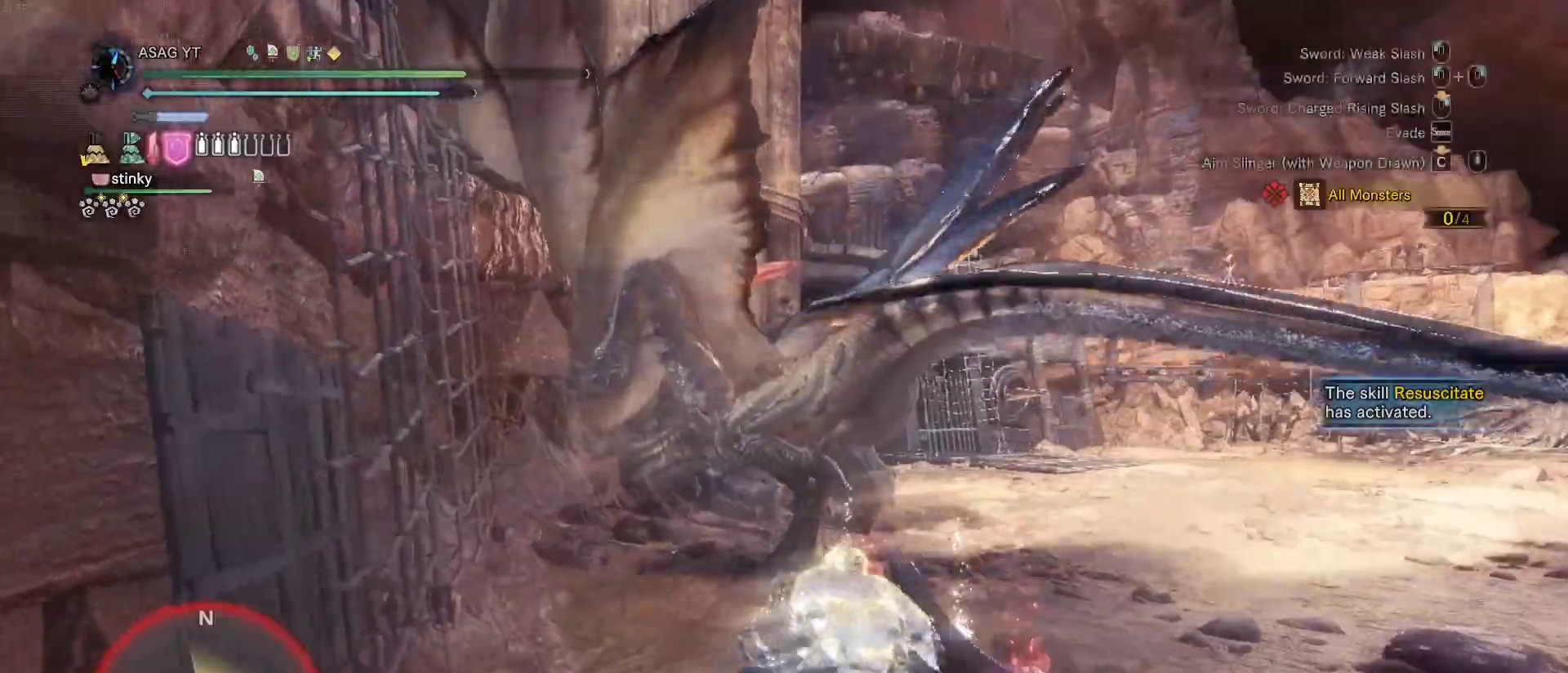
{"keys": ["w"], "mouse": []}
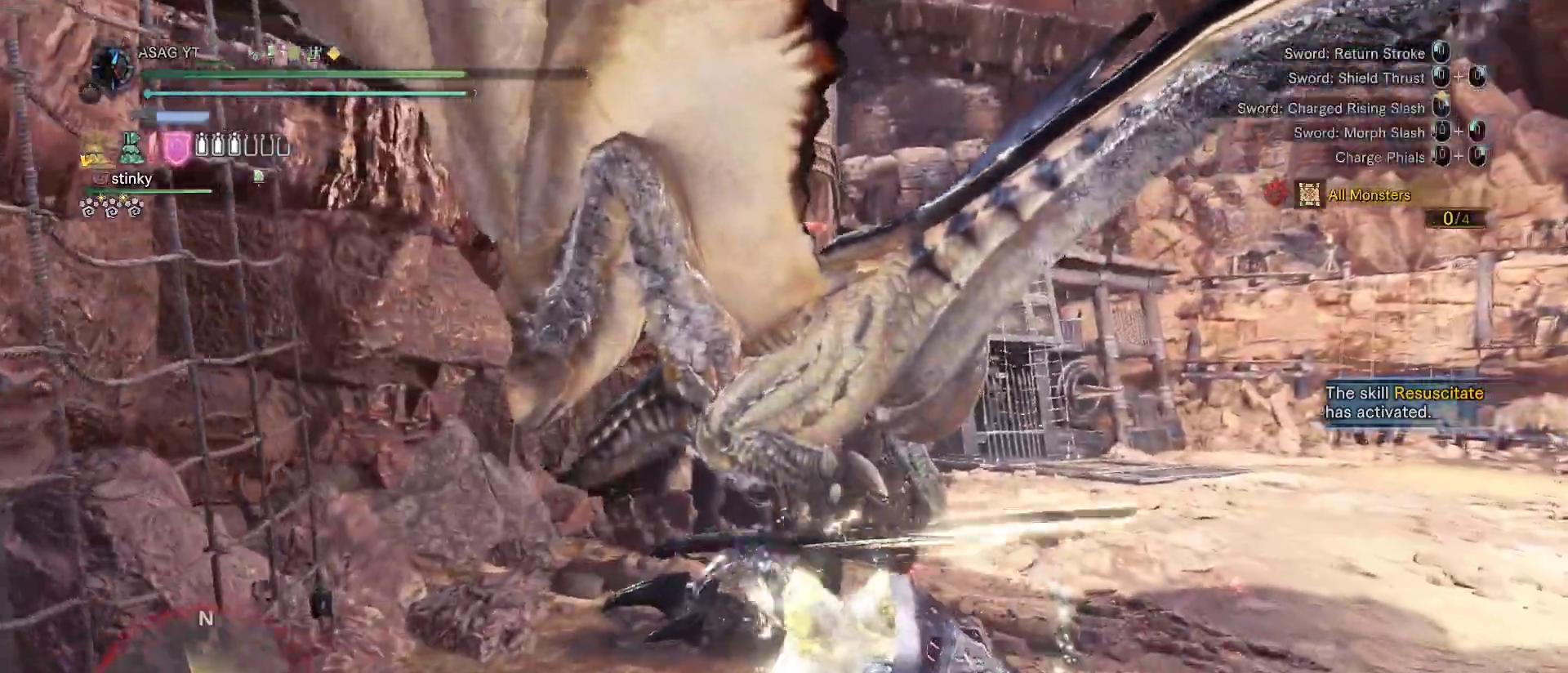
{"keys": ["w"], "mouse": [], "events": [[133, "mouse_right", "down"], [267, "mouse_right", "up"]]}
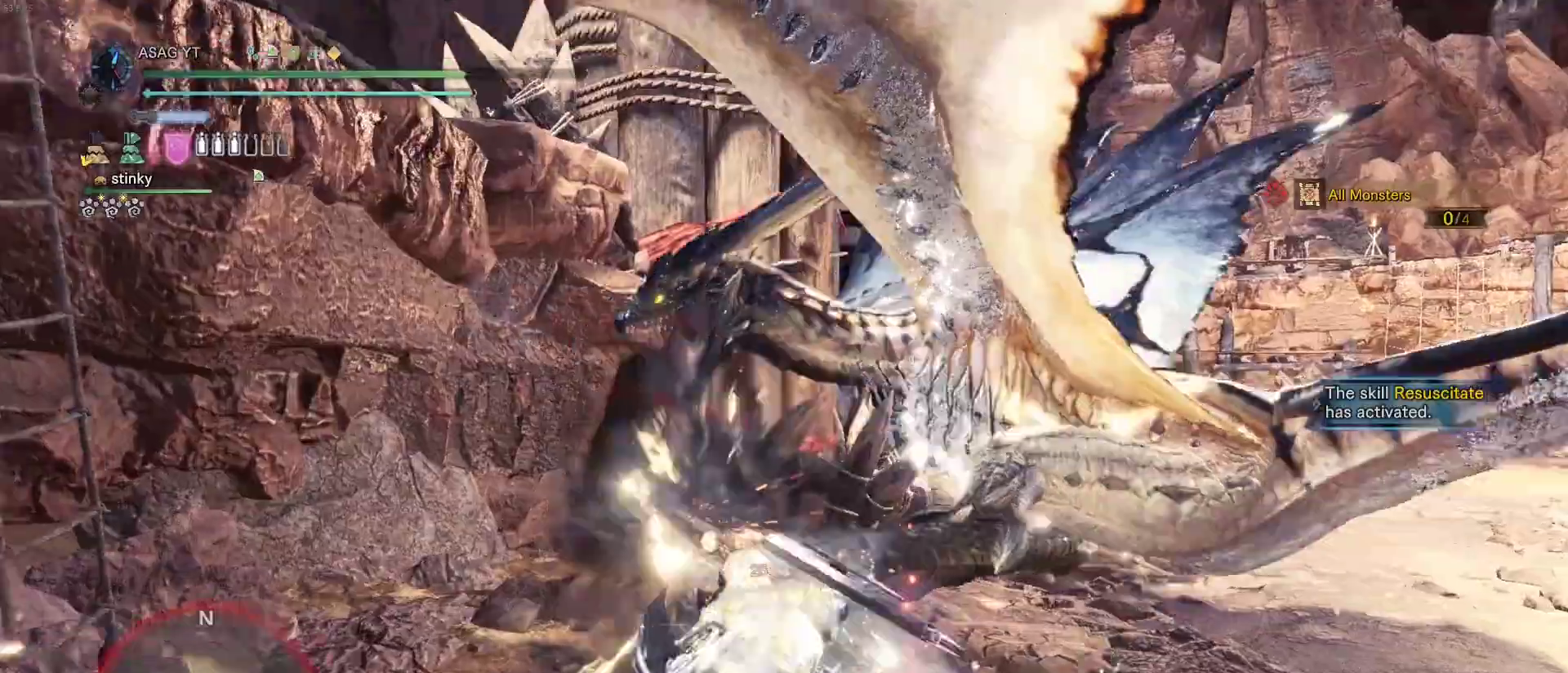
{"keys": ["w"], "mouse": []}
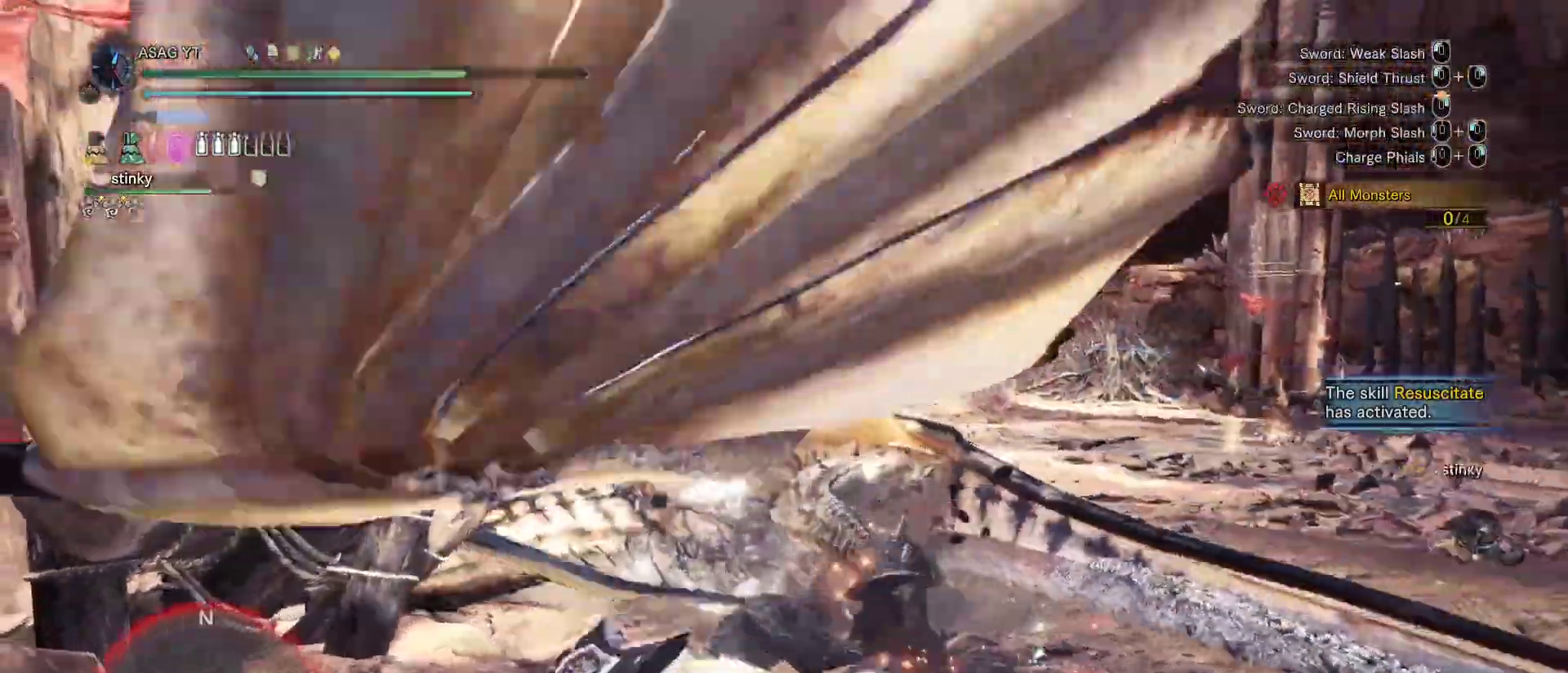
{"keys": ["w"], "mouse": [], "events": []}